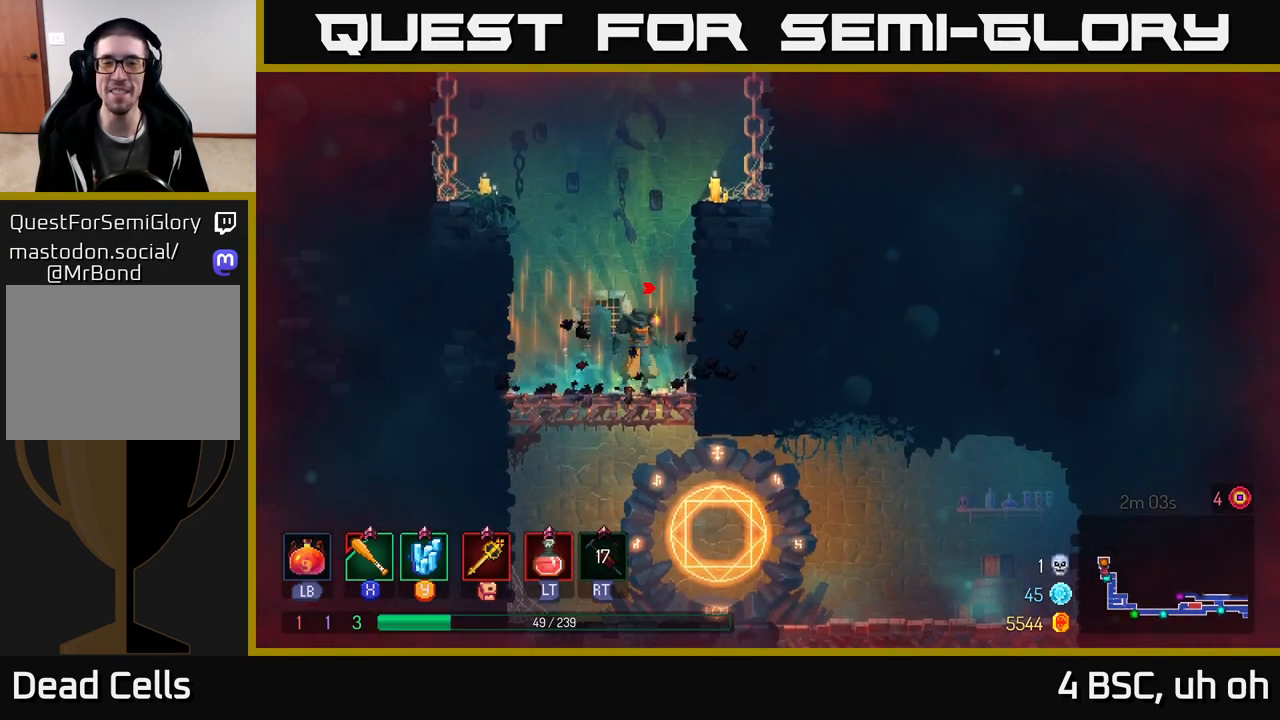
Gameplay with a controller (Xbox layout); each line is a JSON object with the inputs held at the frame after it. "events" lists button and stick changes between this image and that frame as [ms after this image, input, new state], when the widget could be followed in between. Not read: L3 R3.
{"buttons": ["R1"], "left_stick": "right", "right_stick": "center", "events": [[50, "A", "up"], [117, "A", "down"], [183, "A", "up"], [250, "B", "down"], [267, "left_stick", "right"], [350, "B", "up"], [433, "R1", "down"]]}
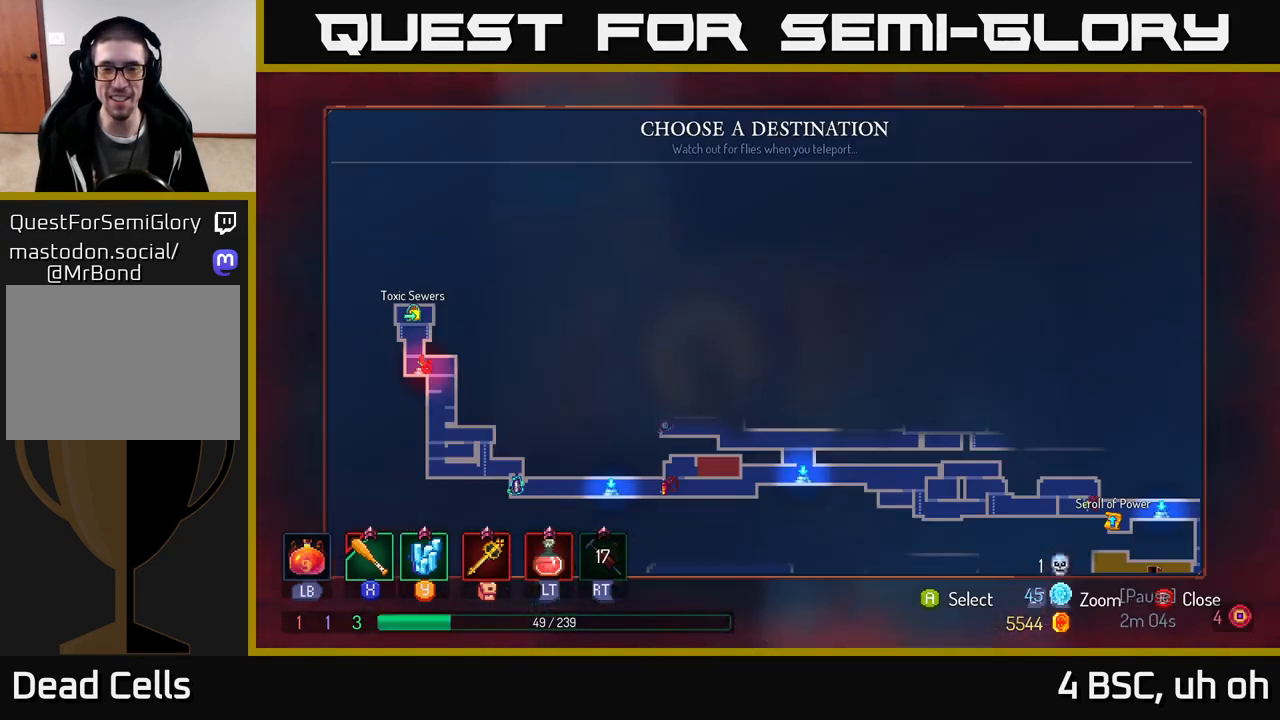
{"buttons": [], "left_stick": "center", "right_stick": "center", "events": [[17, "left_stick", "center"], [33, "R1", "up"]]}
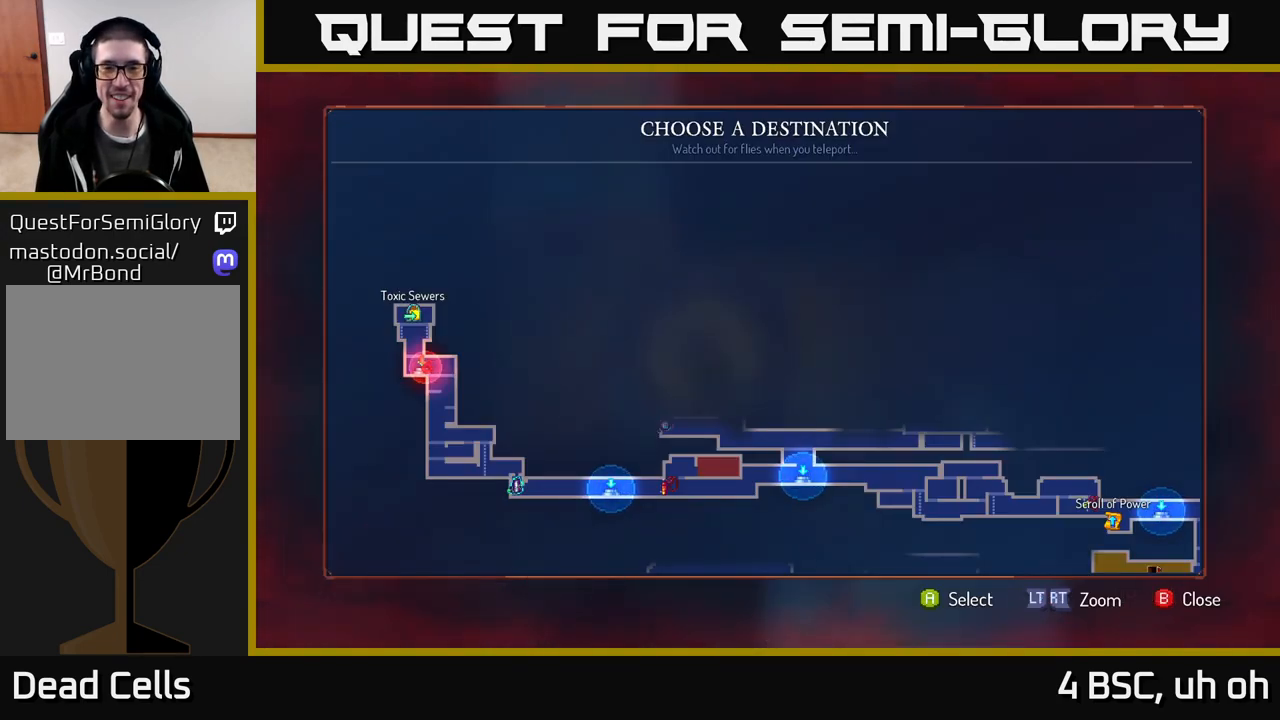
{"buttons": [], "left_stick": "center", "right_stick": "center", "events": [[50, "left_stick", "right"], [217, "left_stick", "center"]]}
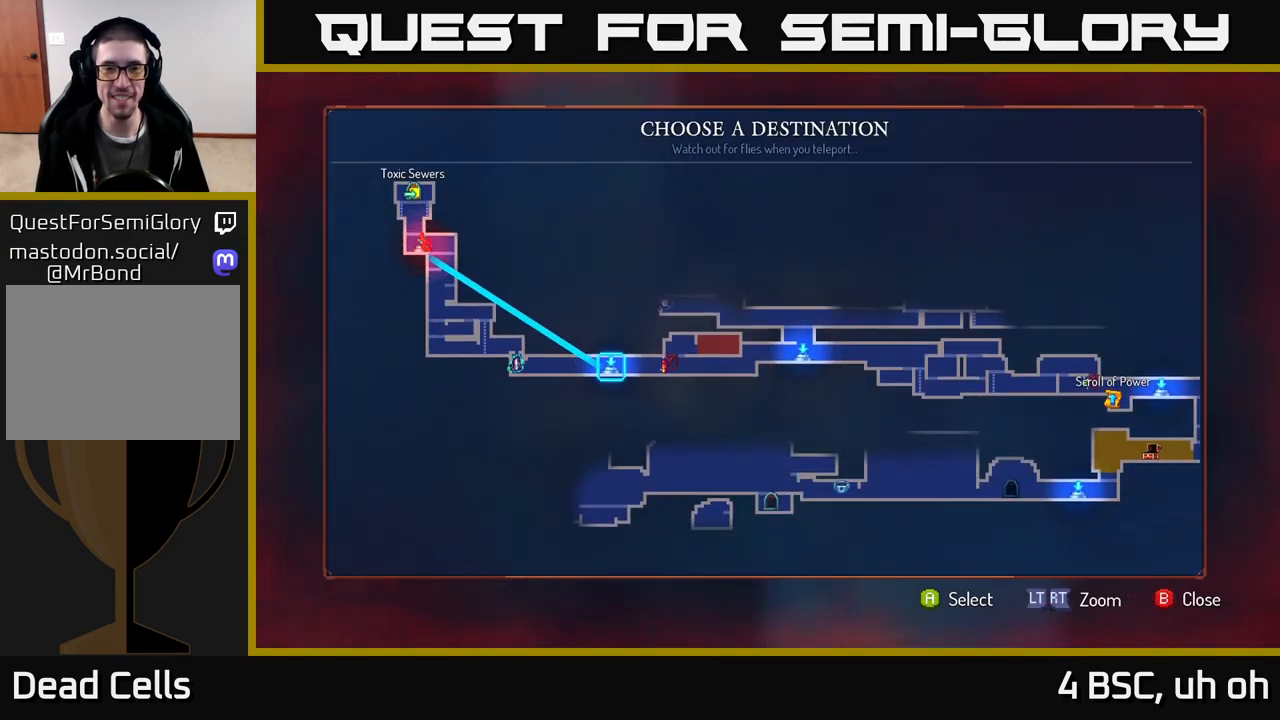
{"buttons": [], "left_stick": "center", "right_stick": "center", "events": [[100, "left_stick", "right"], [283, "left_stick", "center"]]}
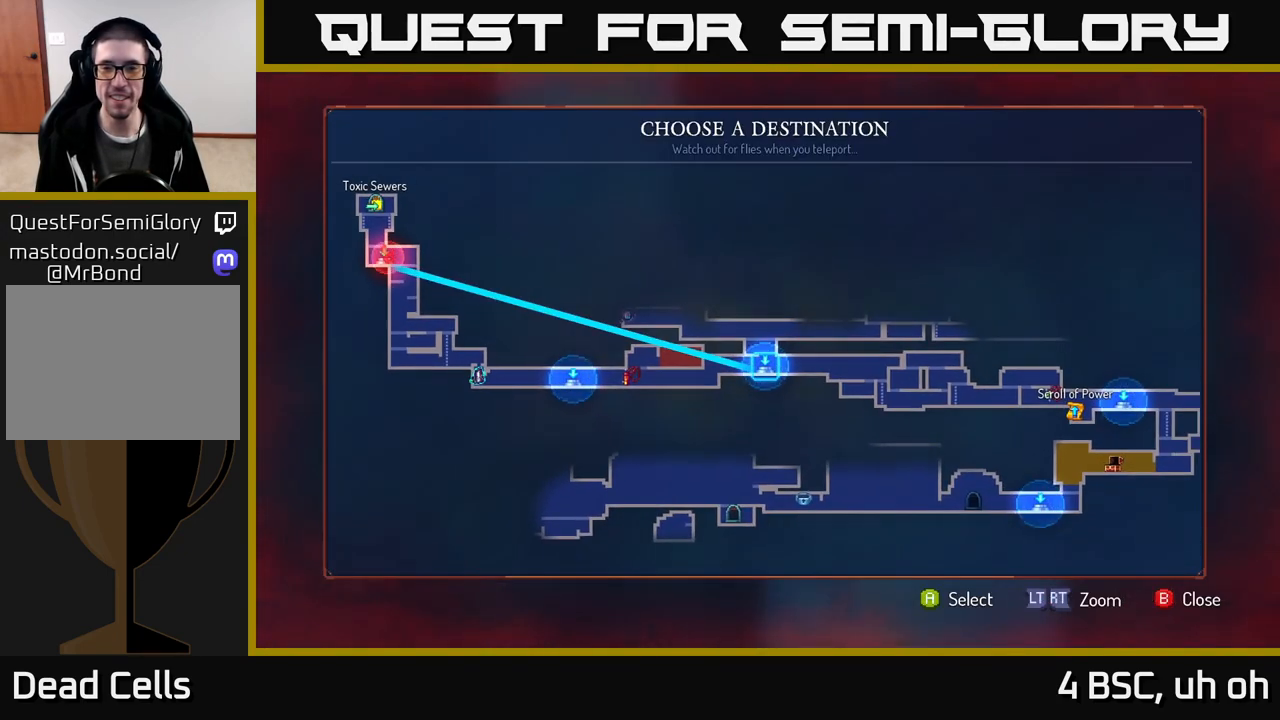
{"buttons": [], "left_stick": "right", "right_stick": "center", "events": [[350, "left_stick", "right"]]}
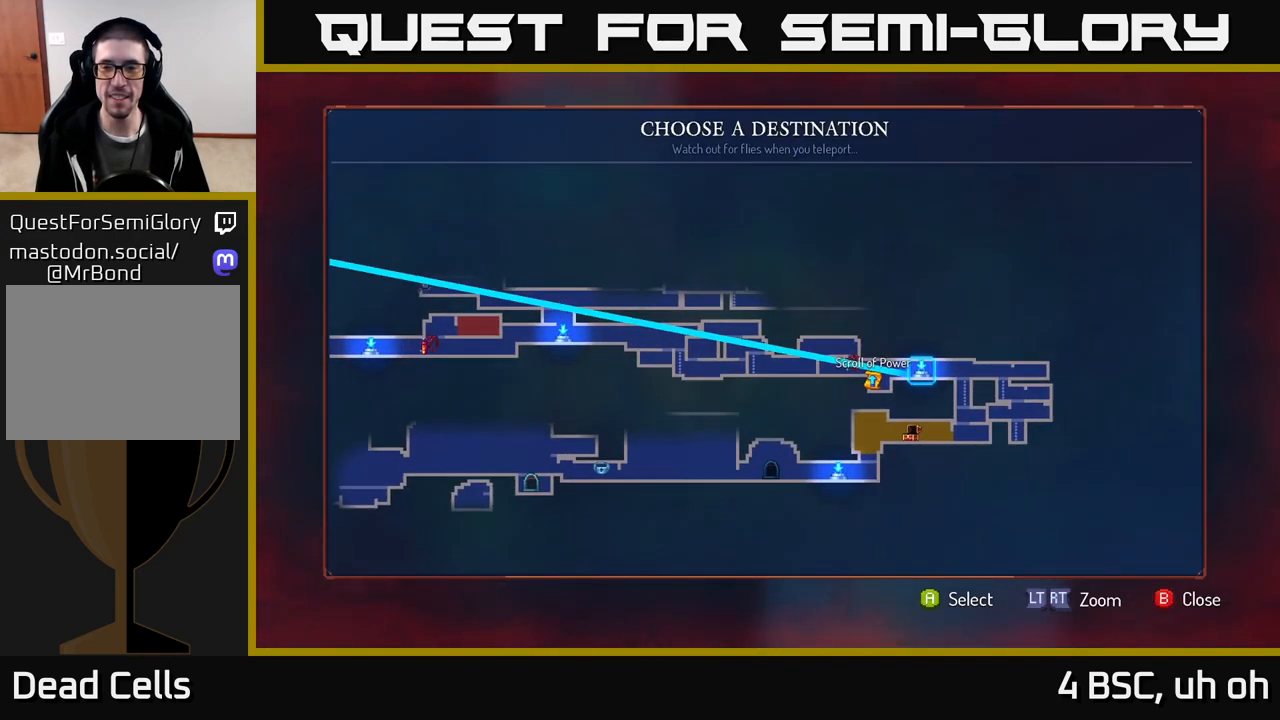
{"buttons": ["A"], "left_stick": "center", "right_stick": "center", "events": [[50, "left_stick", "center"], [450, "A", "down"]]}
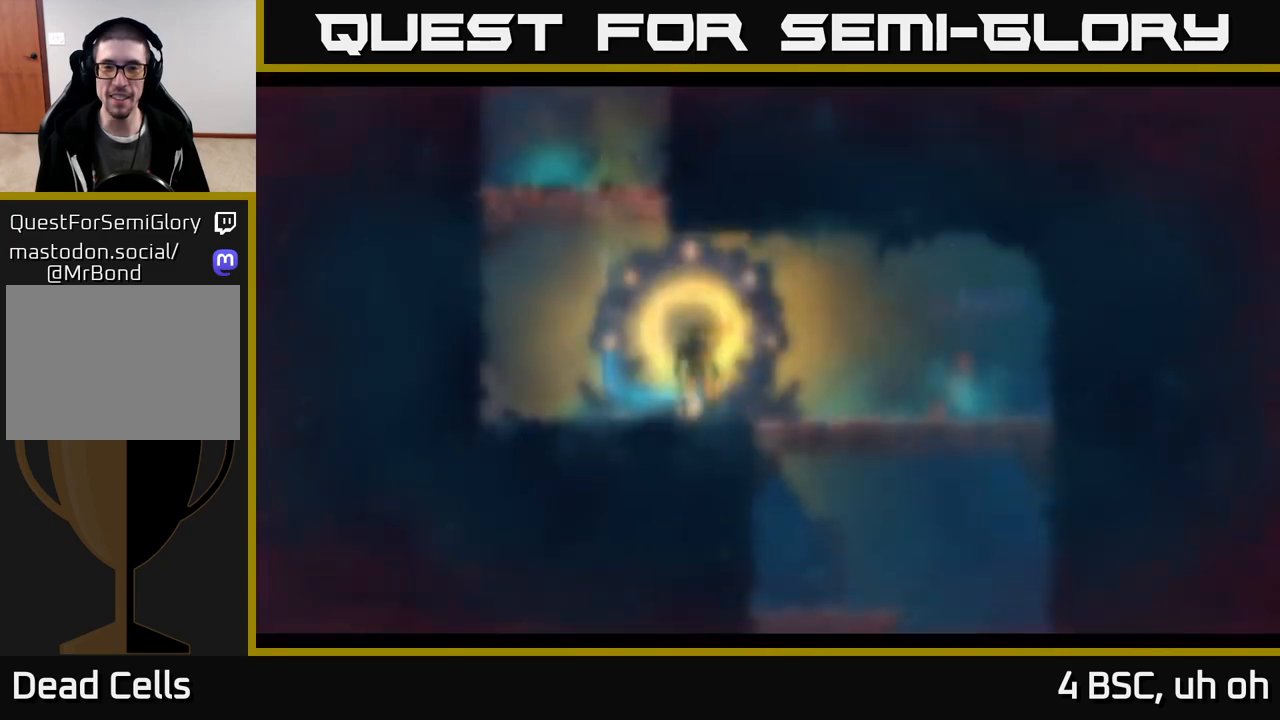
{"buttons": [], "left_stick": "center", "right_stick": "center", "events": [[67, "A", "up"]]}
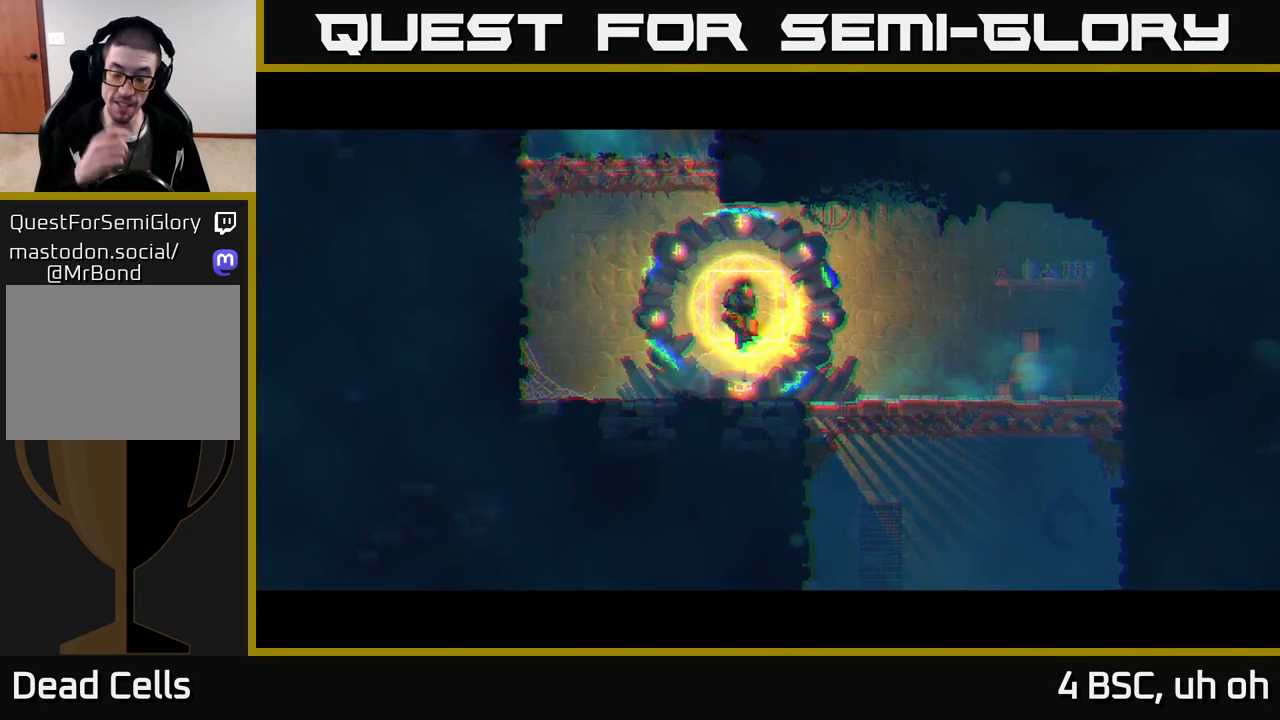
{"buttons": [], "left_stick": "center", "right_stick": "center", "events": []}
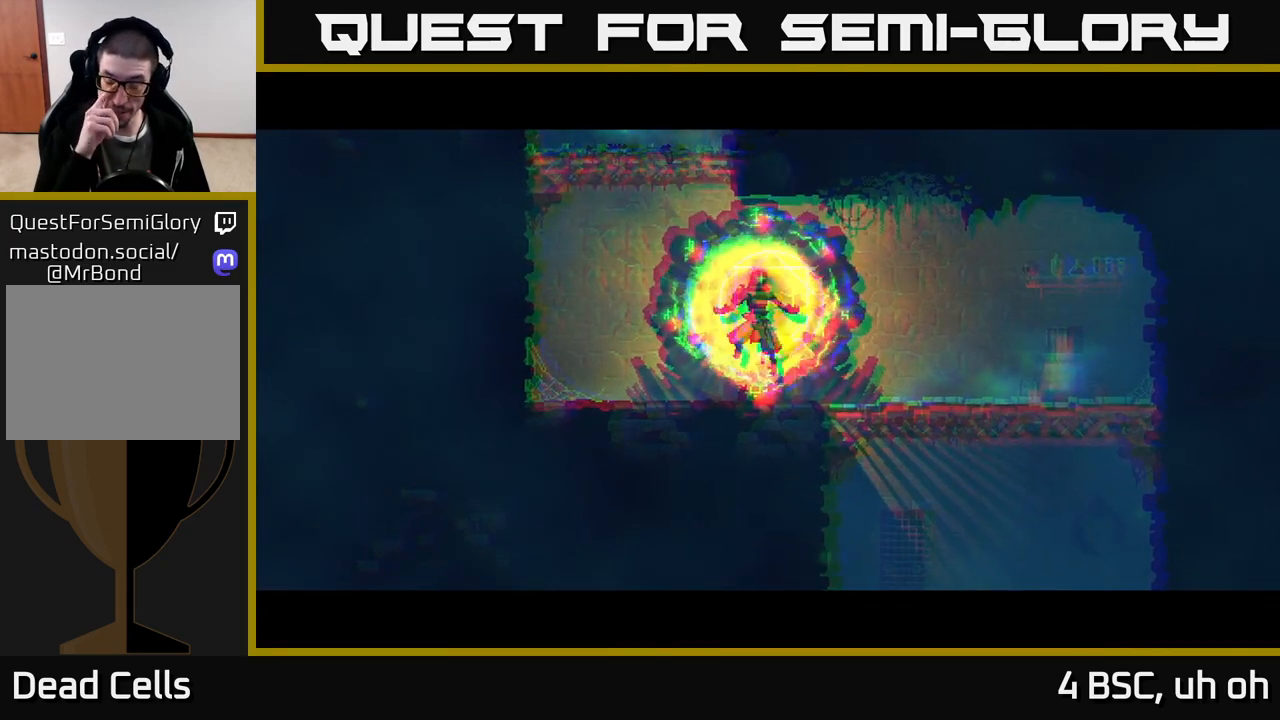
{"buttons": [], "left_stick": "center", "right_stick": "center", "events": []}
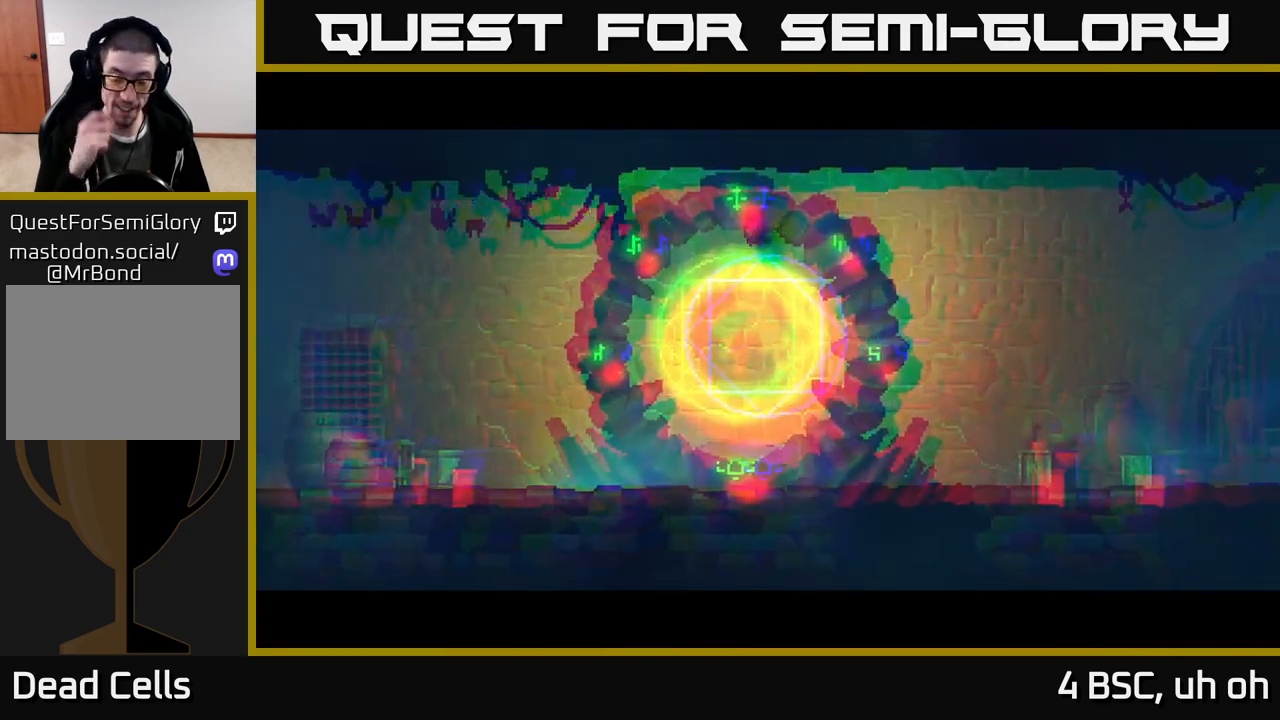
{"buttons": [], "left_stick": "left", "right_stick": "center", "events": [[117, "left_stick", "left"]]}
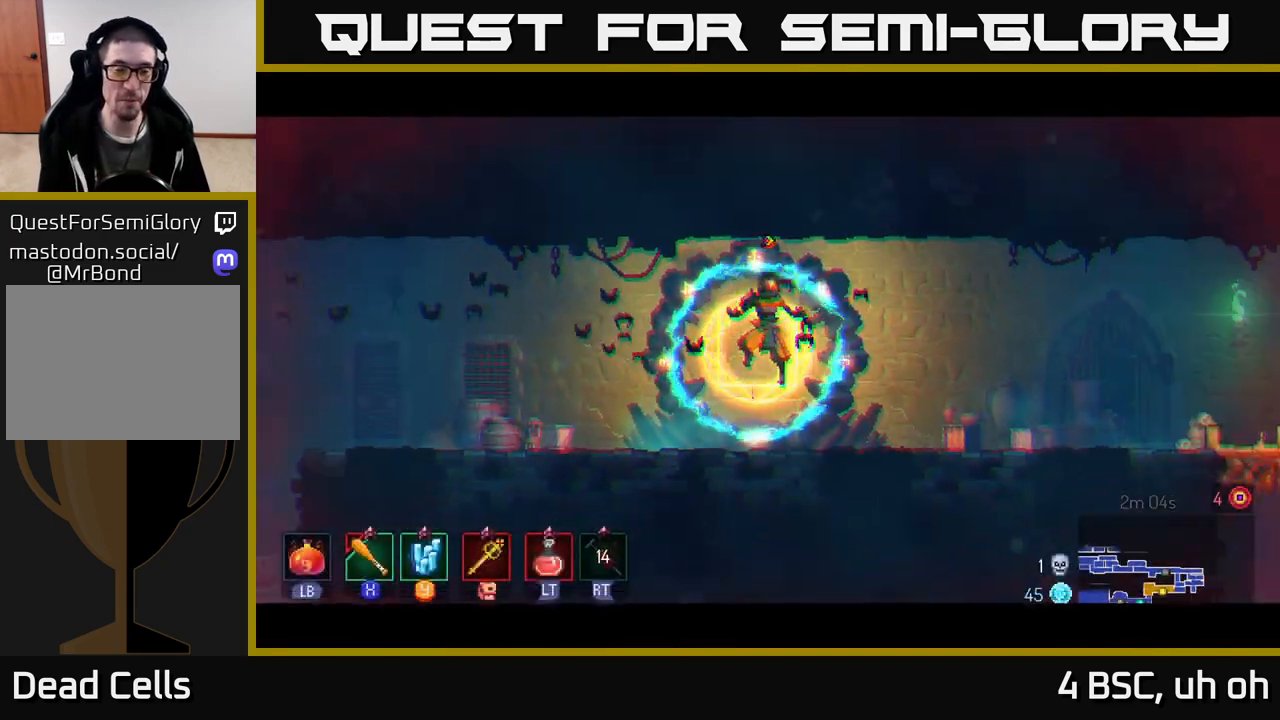
{"buttons": [], "left_stick": "left", "right_stick": "center", "events": [[383, "B", "down"], [483, "B", "up"]]}
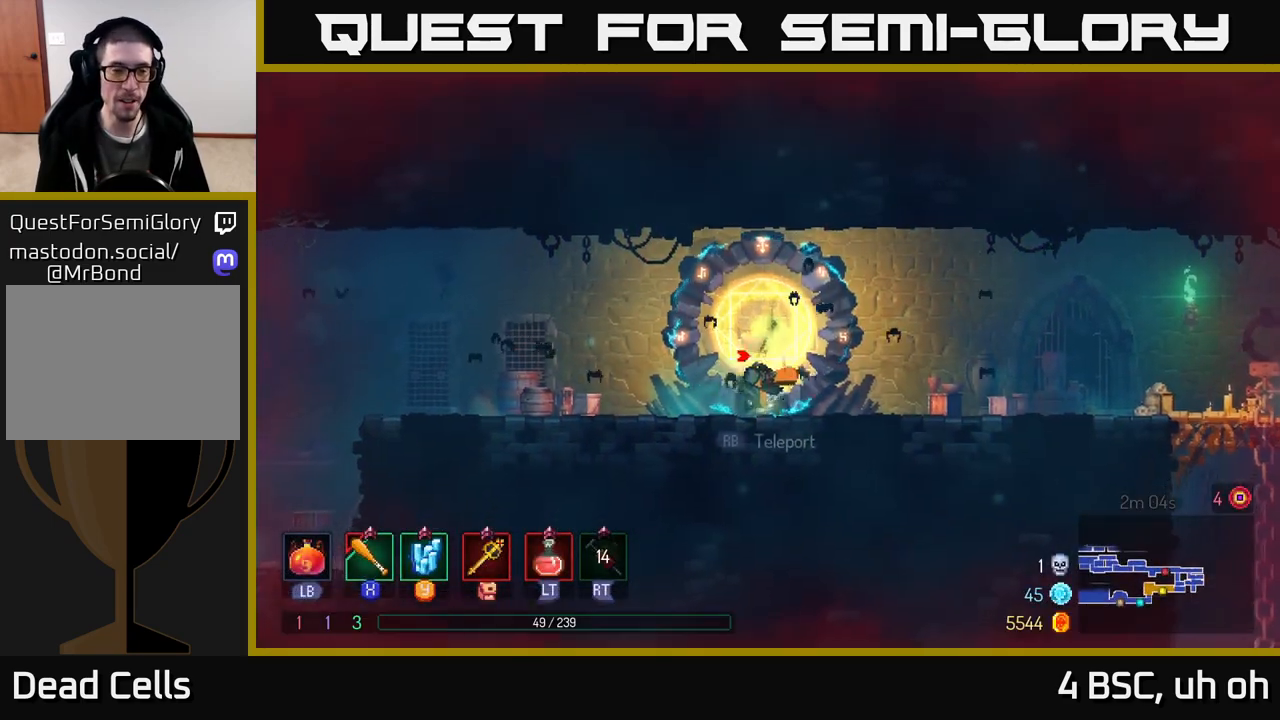
{"buttons": ["A"], "left_stick": "left", "right_stick": "center", "events": [[67, "B", "down"], [200, "B", "up"], [450, "A", "down"]]}
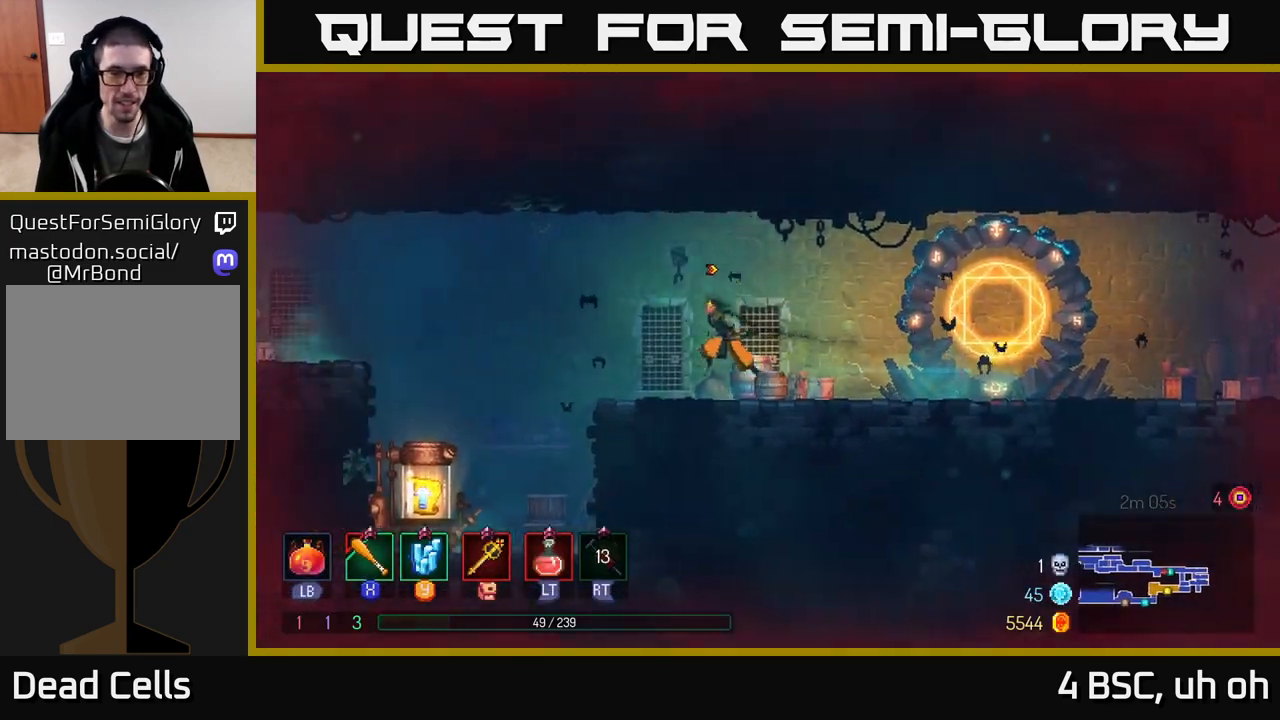
{"buttons": [], "left_stick": "left", "right_stick": "center", "events": [[100, "A", "up"]]}
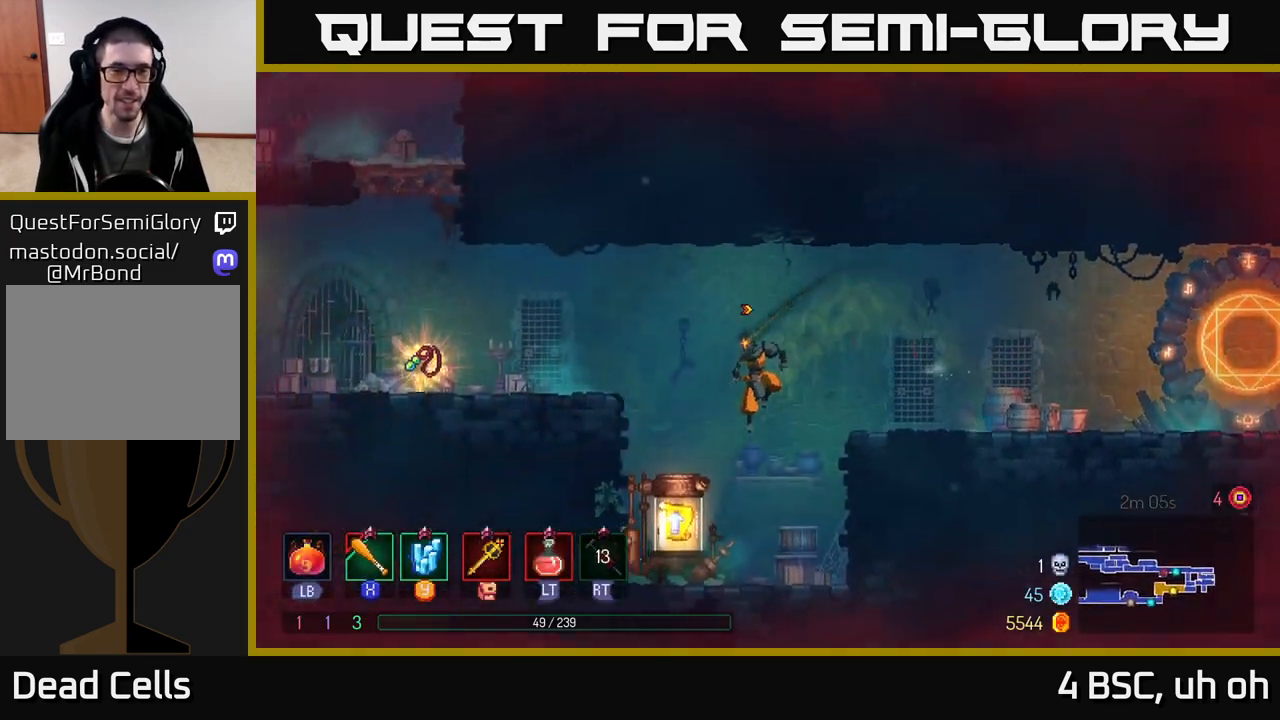
{"buttons": [], "left_stick": "center", "right_stick": "center", "events": [[33, "left_stick", "down-left"], [283, "left_stick", "center"], [317, "R1", "down"], [433, "R1", "up"]]}
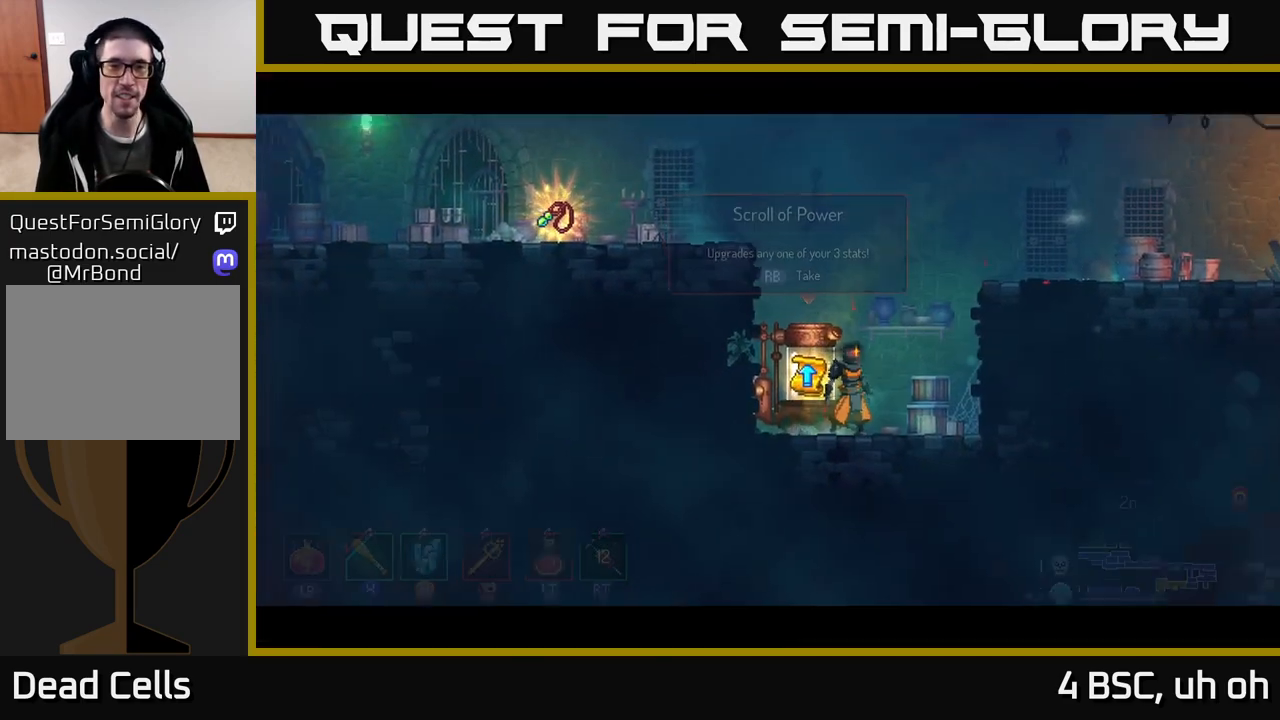
{"buttons": [], "left_stick": "center", "right_stick": "center", "events": []}
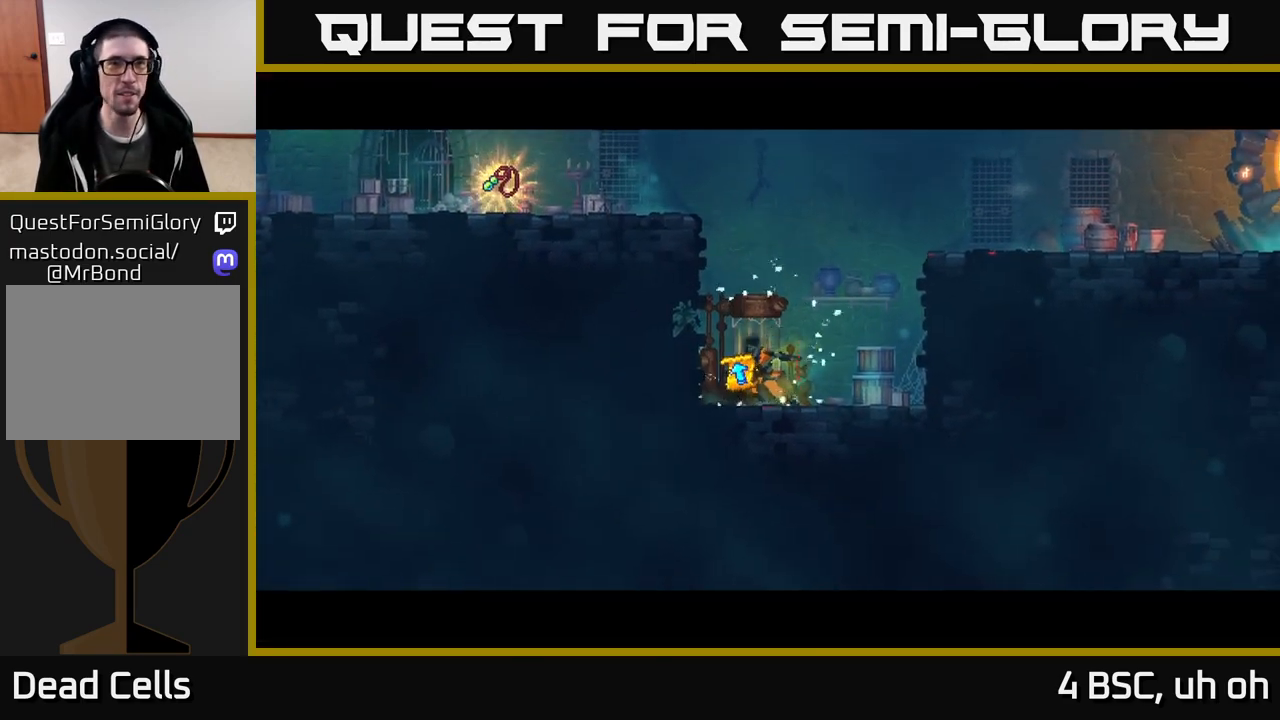
{"buttons": [], "left_stick": "center", "right_stick": "center", "events": []}
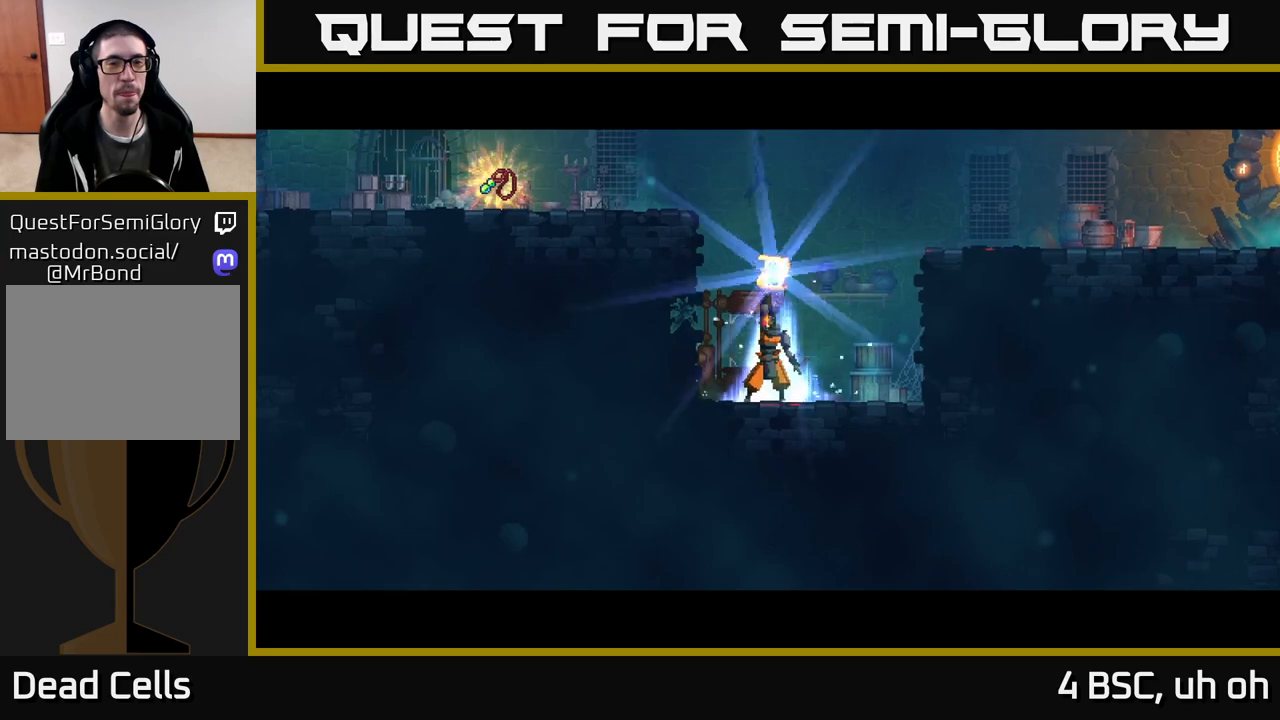
{"buttons": [], "left_stick": "center", "right_stick": "center", "events": []}
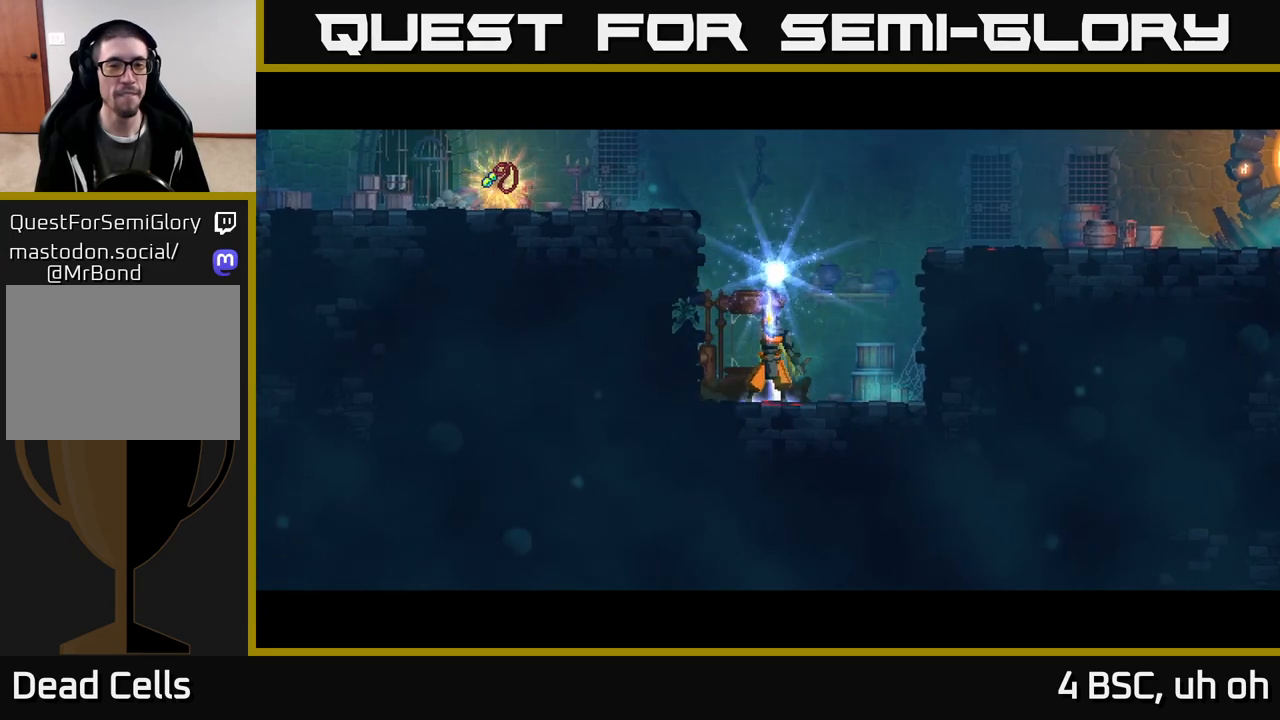
{"buttons": [], "left_stick": "right", "right_stick": "center", "events": [[450, "left_stick", "right"]]}
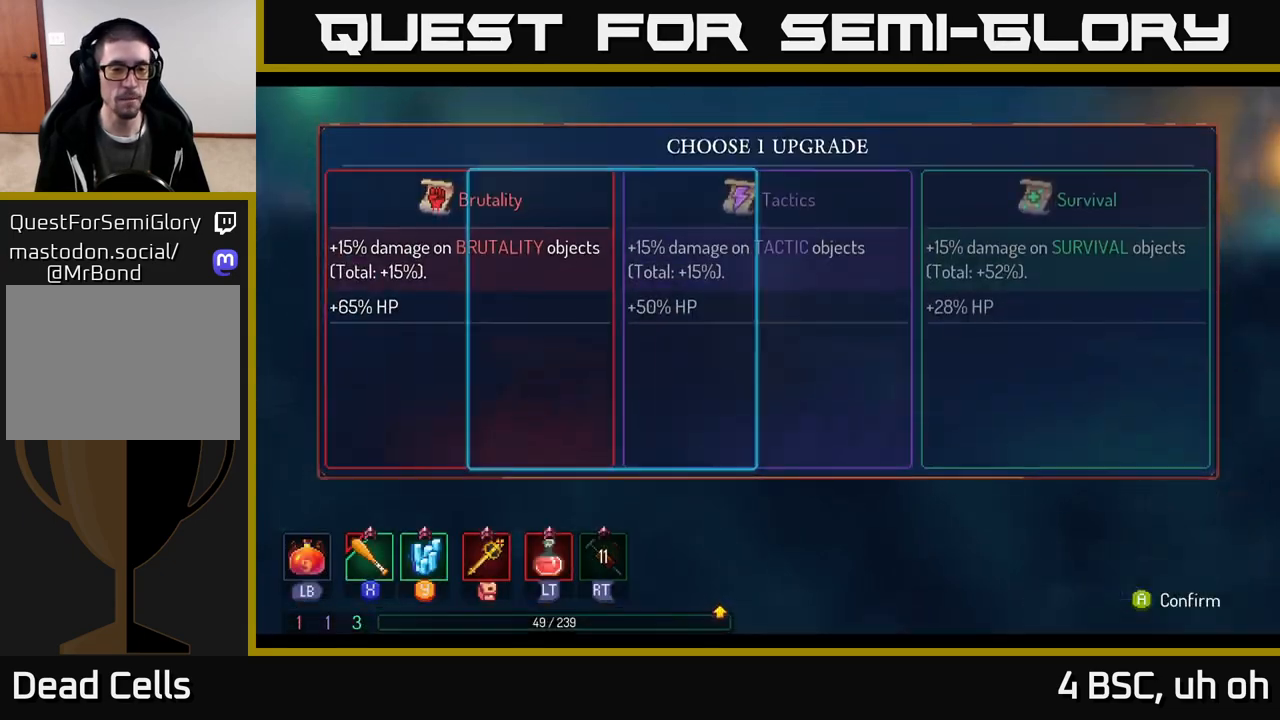
{"buttons": ["A"], "left_stick": "center", "right_stick": "center", "events": [[67, "left_stick", "center"], [167, "left_stick", "right"], [333, "left_stick", "center"], [450, "A", "down"]]}
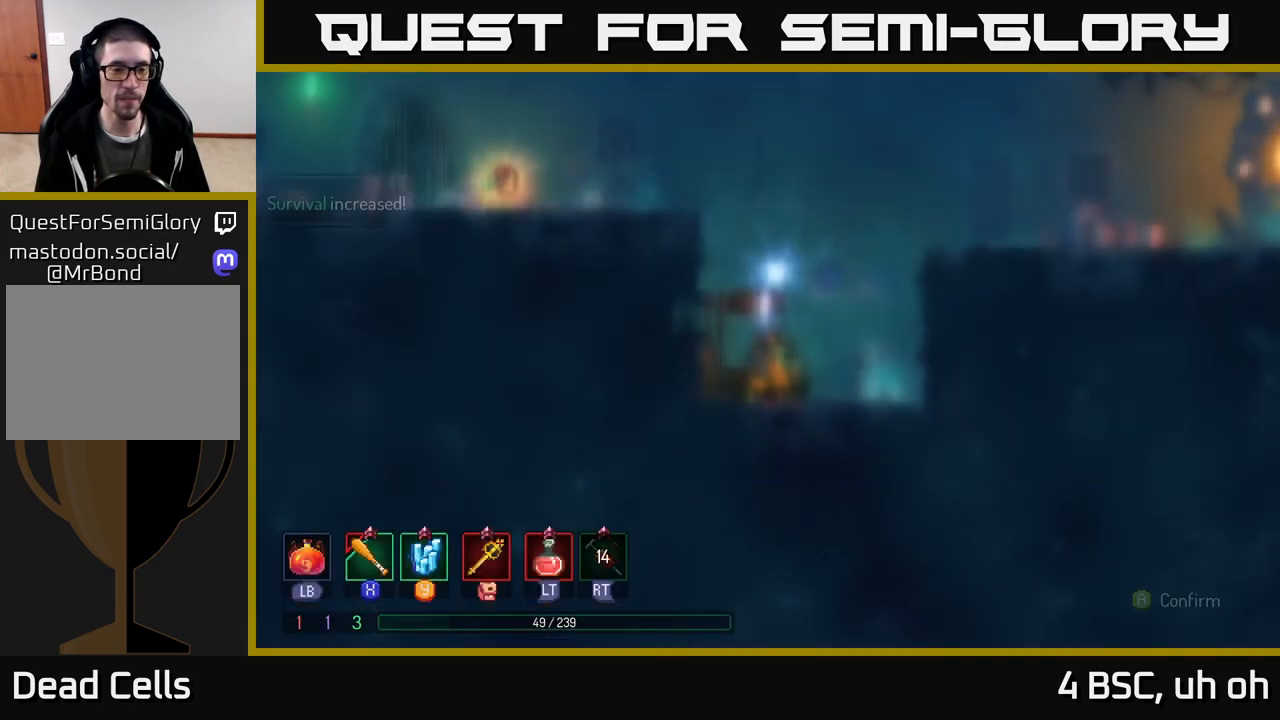
{"buttons": [], "left_stick": "left", "right_stick": "center", "events": [[17, "A", "up"], [300, "left_stick", "left"]]}
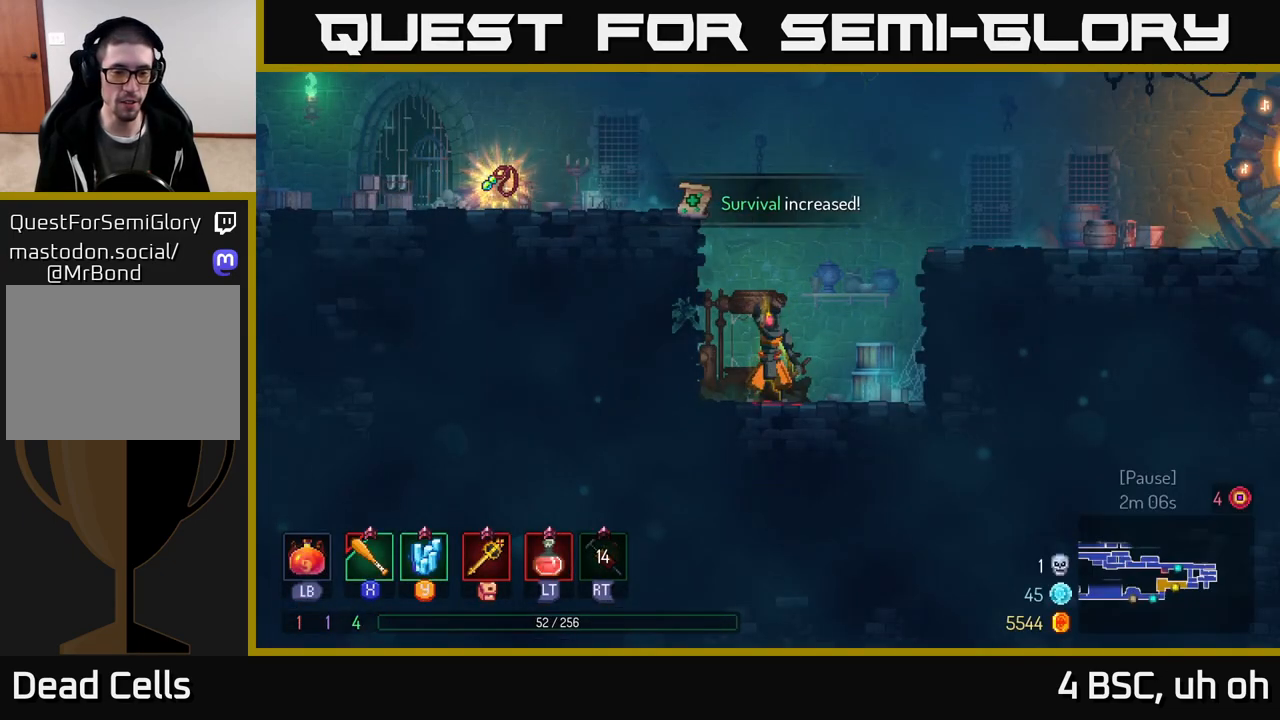
{"buttons": [], "left_stick": "left", "right_stick": "center", "events": [[233, "A", "down"], [317, "A", "up"], [417, "A", "down"], [483, "A", "up"]]}
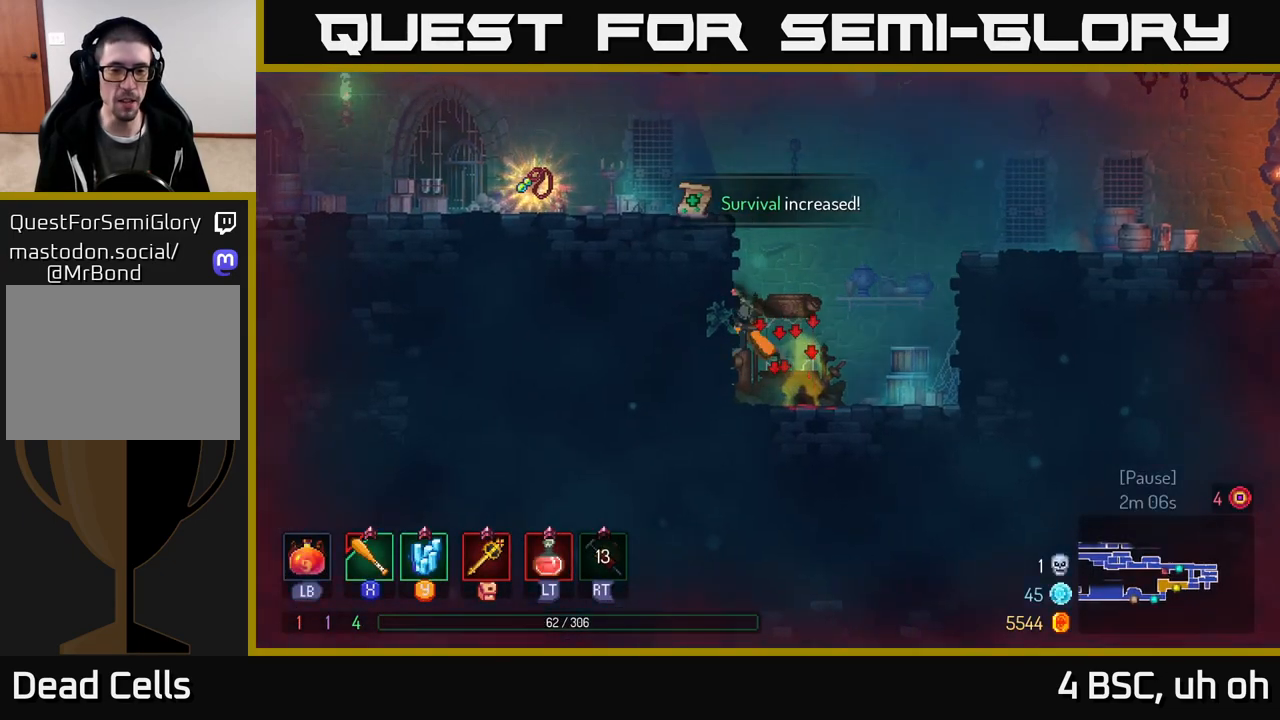
{"buttons": [], "left_stick": "left", "right_stick": "center", "events": [[100, "A", "down"], [150, "A", "up"]]}
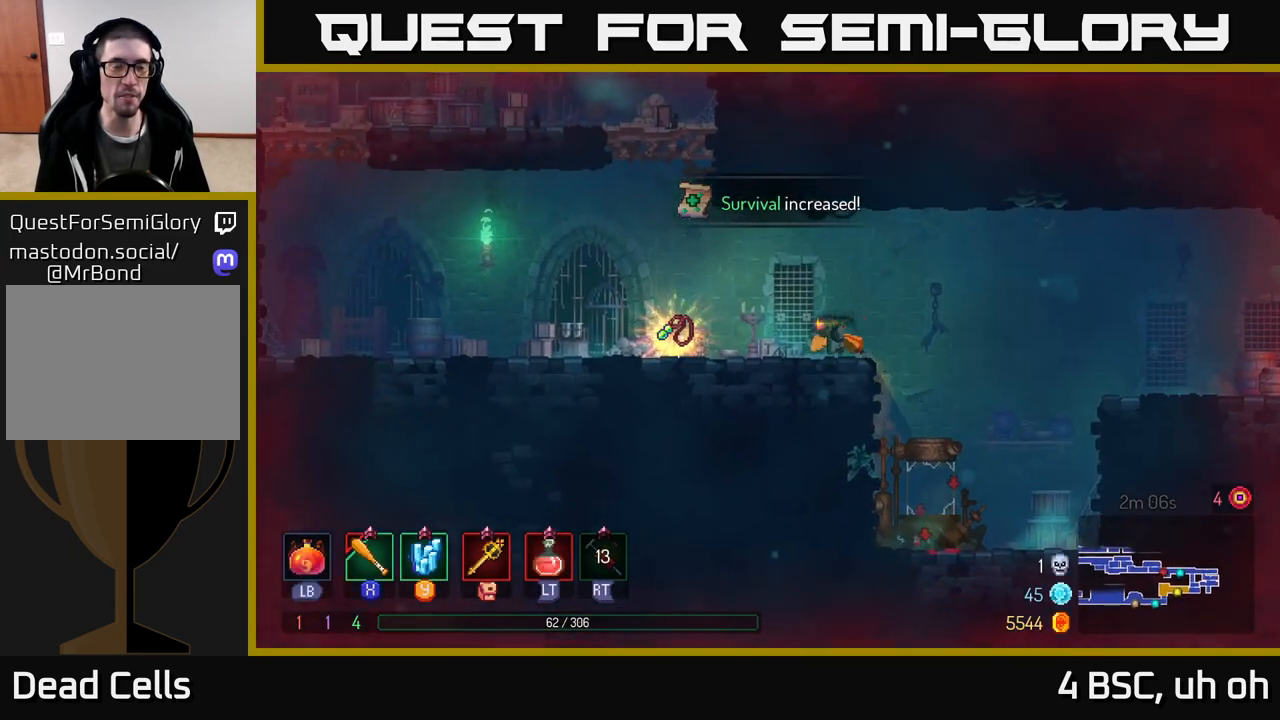
{"buttons": ["A"], "left_stick": "up", "right_stick": "center", "events": [[200, "A", "down"], [300, "A", "up"], [367, "A", "down"], [433, "left_stick", "up"]]}
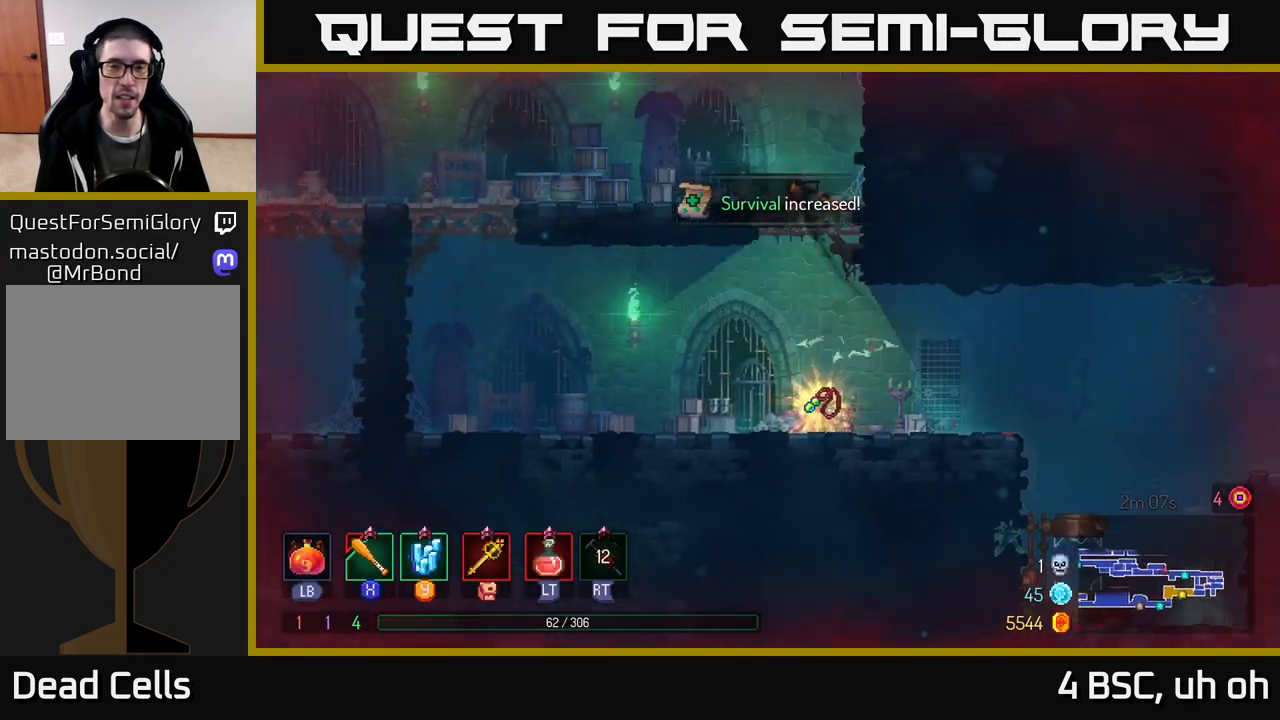
{"buttons": [], "left_stick": "left", "right_stick": "center", "events": [[17, "A", "up"], [67, "left_stick", "left"]]}
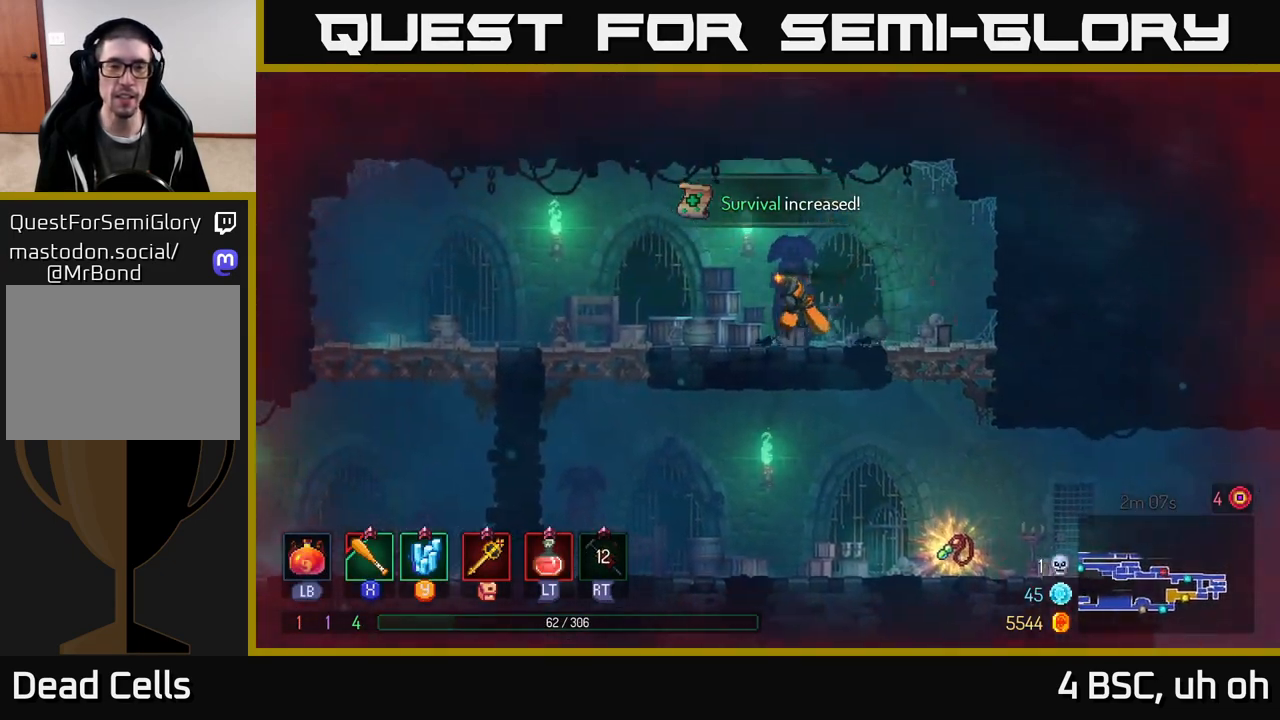
{"buttons": [], "left_stick": "left", "right_stick": "center", "events": [[183, "B", "down"], [350, "B", "up"]]}
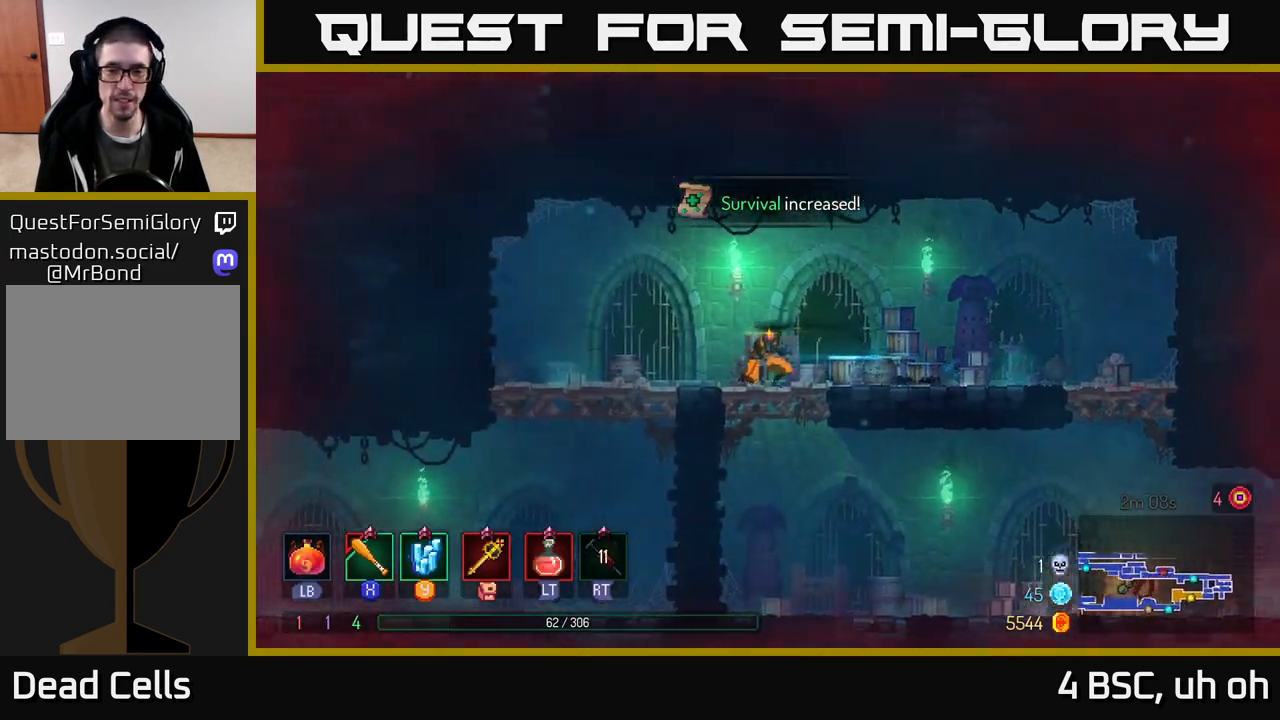
{"buttons": [], "left_stick": "down", "right_stick": "center", "events": [[67, "left_stick", "up-left"], [383, "left_stick", "down"], [400, "A", "down"], [500, "A", "up"]]}
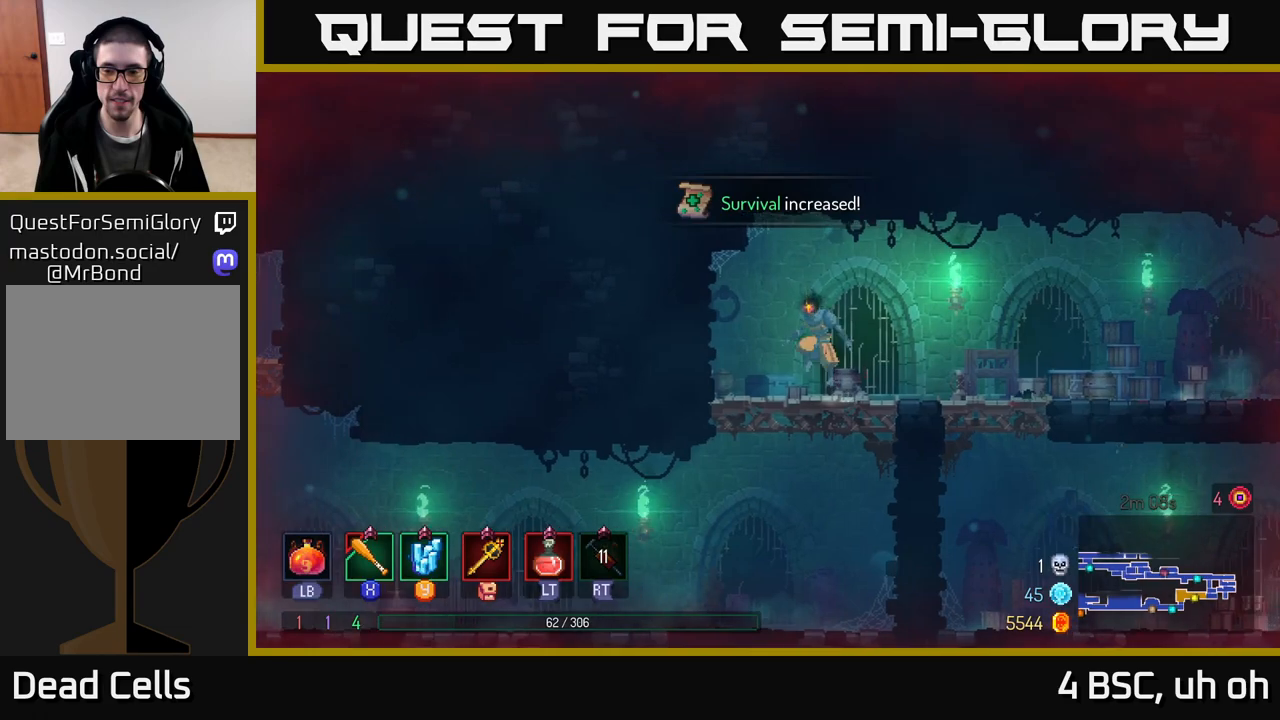
{"buttons": ["B"], "left_stick": "left", "right_stick": "center", "events": [[67, "left_stick", "left"], [450, "B", "down"]]}
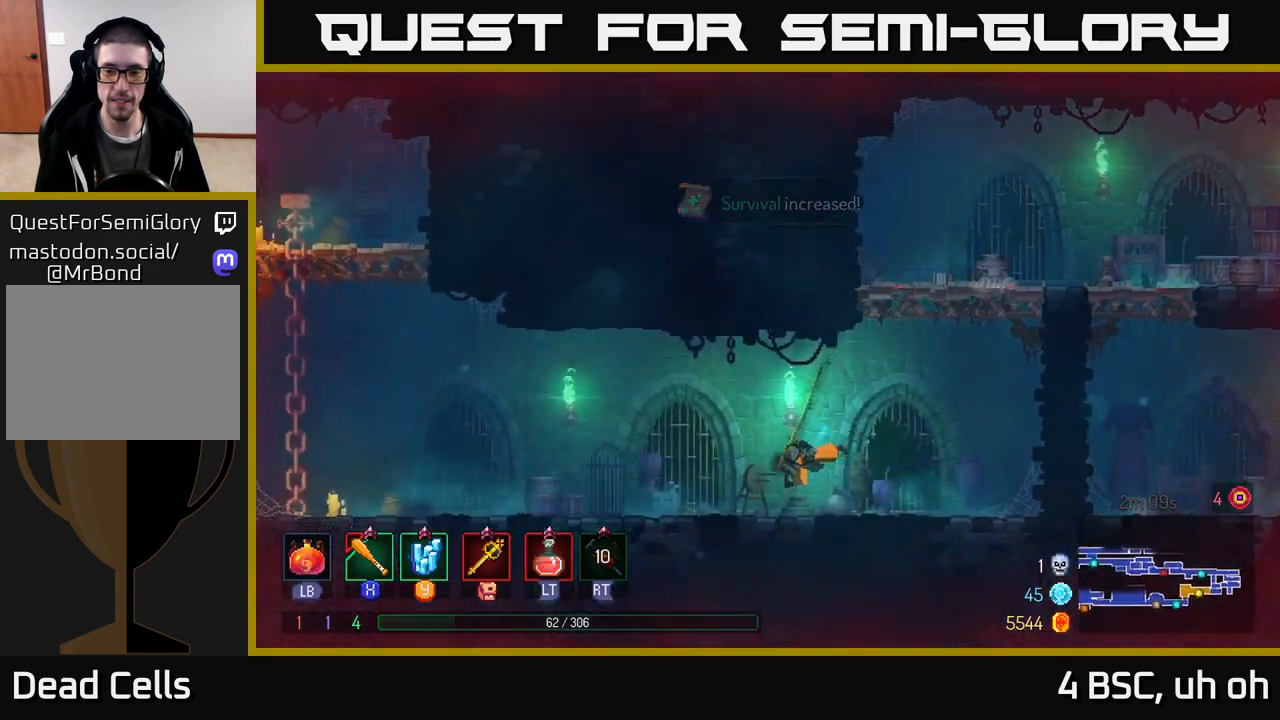
{"buttons": [], "left_stick": "left", "right_stick": "center", "events": [[100, "B", "up"]]}
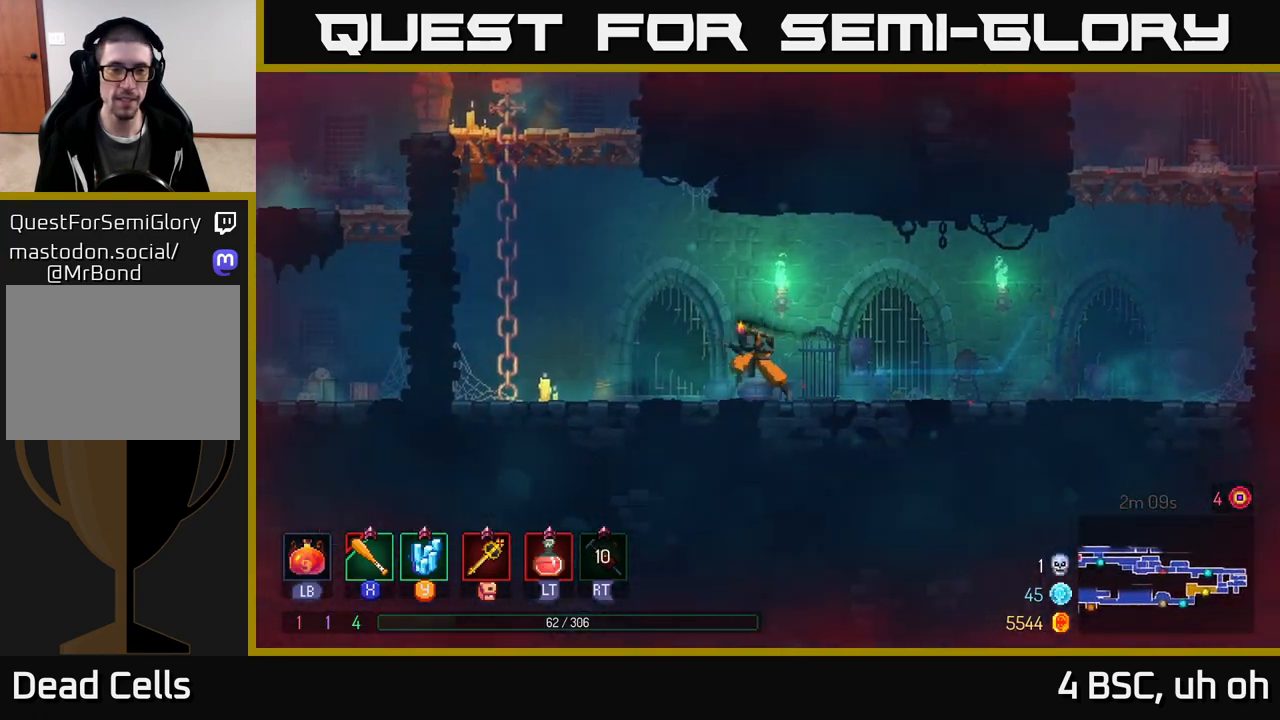
{"buttons": [], "left_stick": "up-left", "right_stick": "center", "events": [[17, "A", "down"], [117, "A", "up"], [217, "A", "down"], [350, "left_stick", "up-left"], [417, "A", "up"]]}
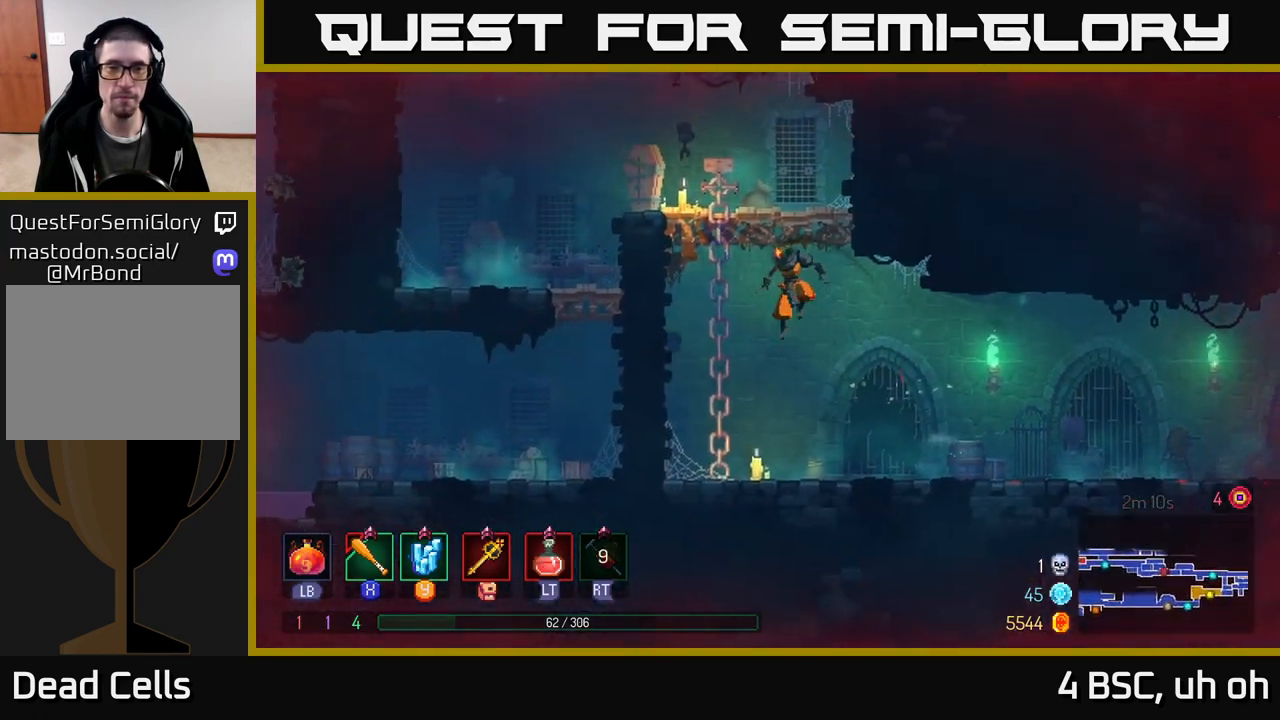
{"buttons": [], "left_stick": "up-left", "right_stick": "center", "events": [[33, "A", "down"], [150, "A", "up"], [233, "left_stick", "up"], [483, "left_stick", "up-left"]]}